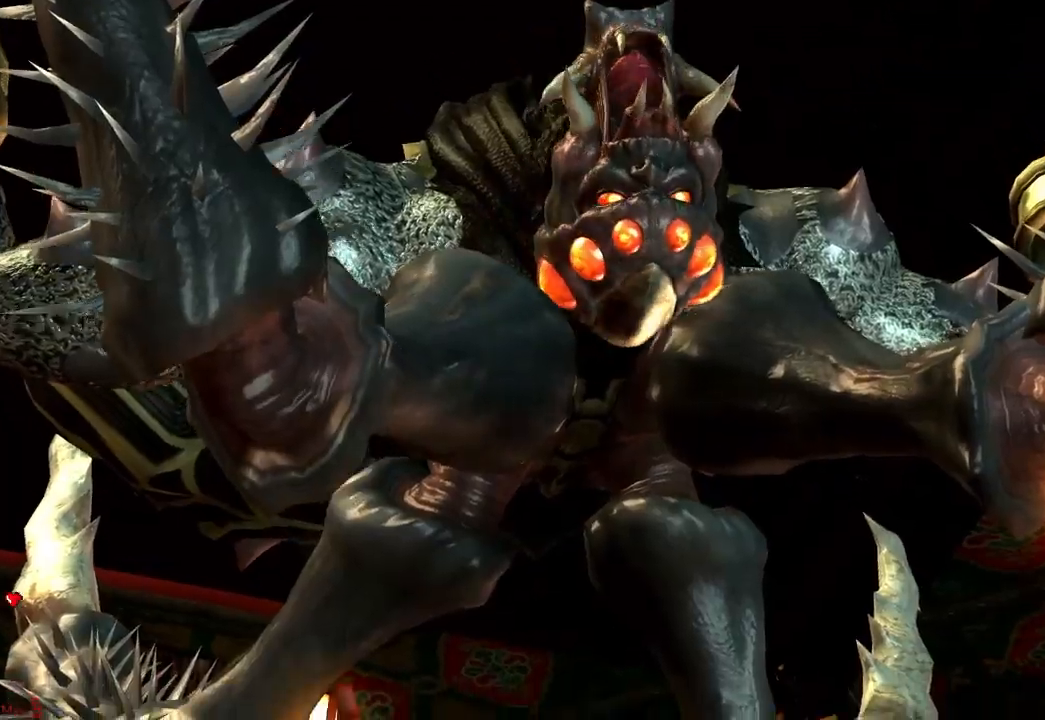
Gameplay with a controller (Xbox layout); each line is a JSON object with the inputs held at the frame after it (dt_ms = milliseconds from this image to that frame). "events" lists button and stick changes between this image and that frame as [ms after this image, input, new state], when the widget could be followed in between. Not read: L3 R3.
{"dt_ms": 500, "buttons": ["Y"], "left_stick": "center", "right_stick": "center"}
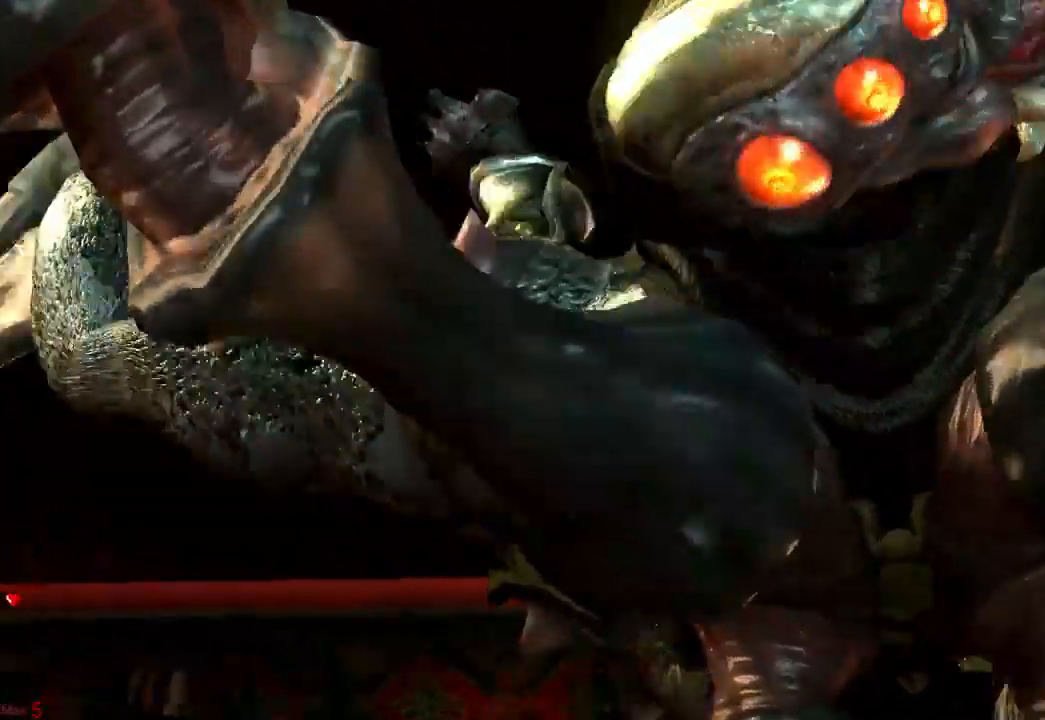
{"dt_ms": 500, "buttons": ["Y", "DPAD_UP"], "left_stick": "center", "right_stick": "center", "events": [[500, "DPAD_UP", "down"]]}
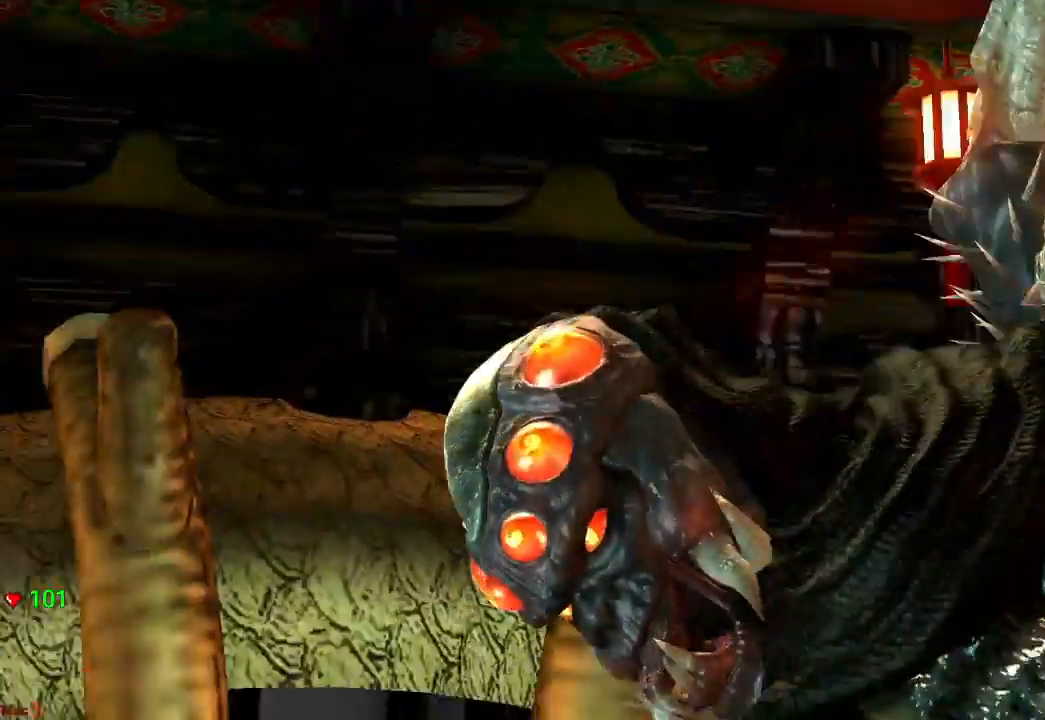
{"dt_ms": 1000, "buttons": ["Y"], "left_stick": "center", "right_stick": "center"}
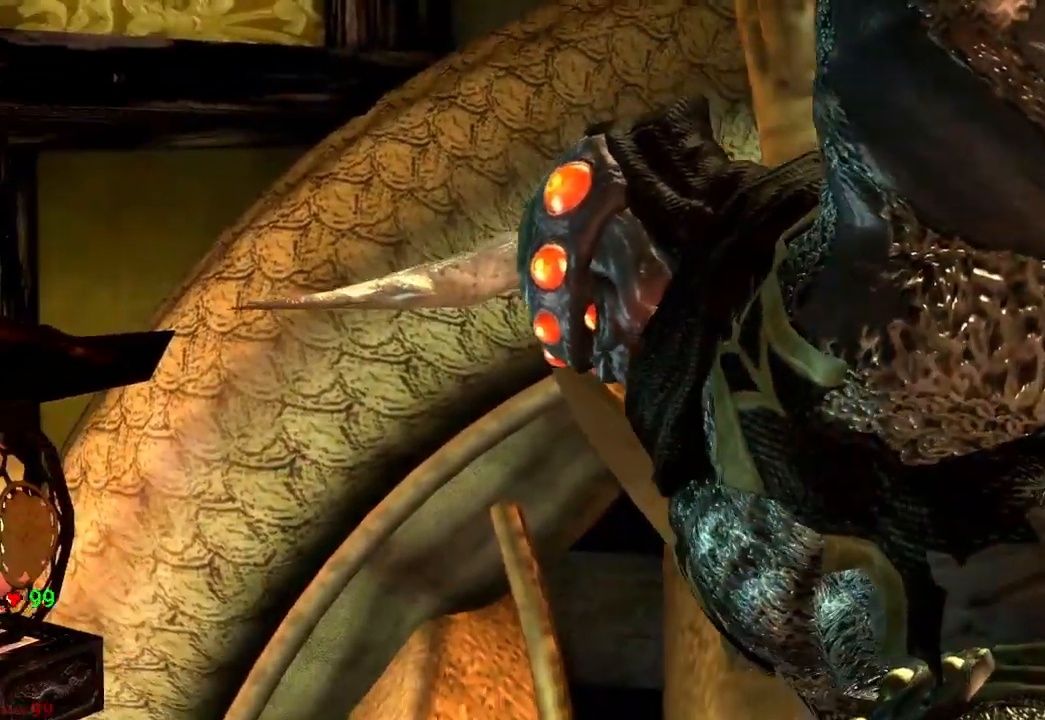
{"dt_ms": 500, "buttons": ["Y"], "left_stick": "center", "right_stick": "center", "events": []}
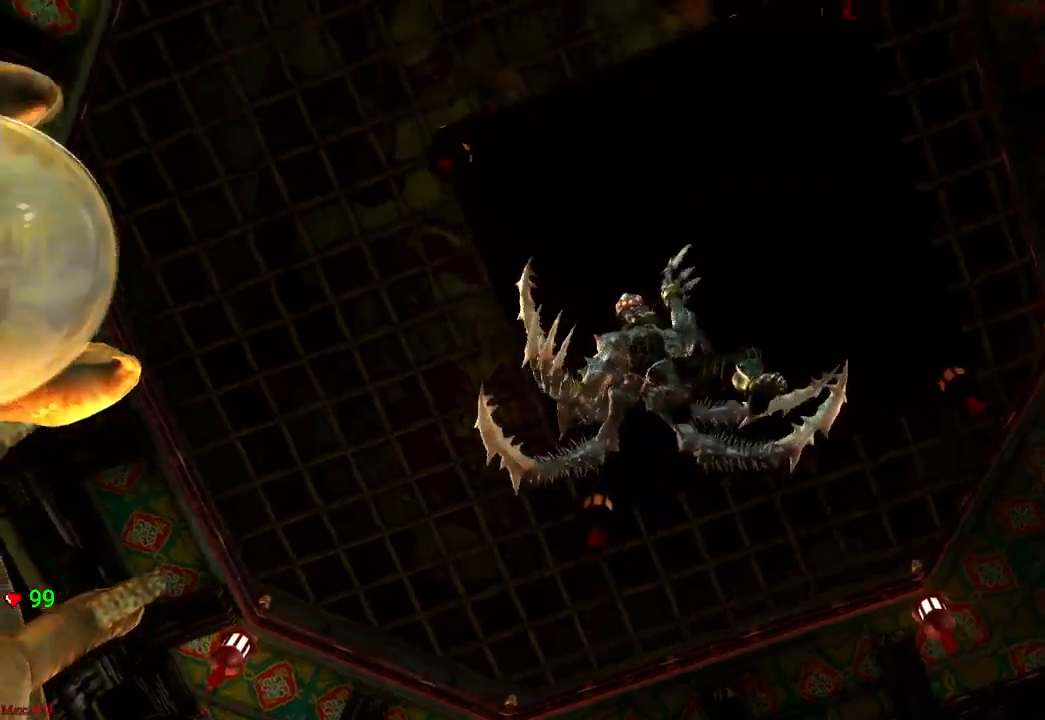
{"dt_ms": 500, "buttons": ["Y"], "left_stick": "center", "right_stick": "center", "events": []}
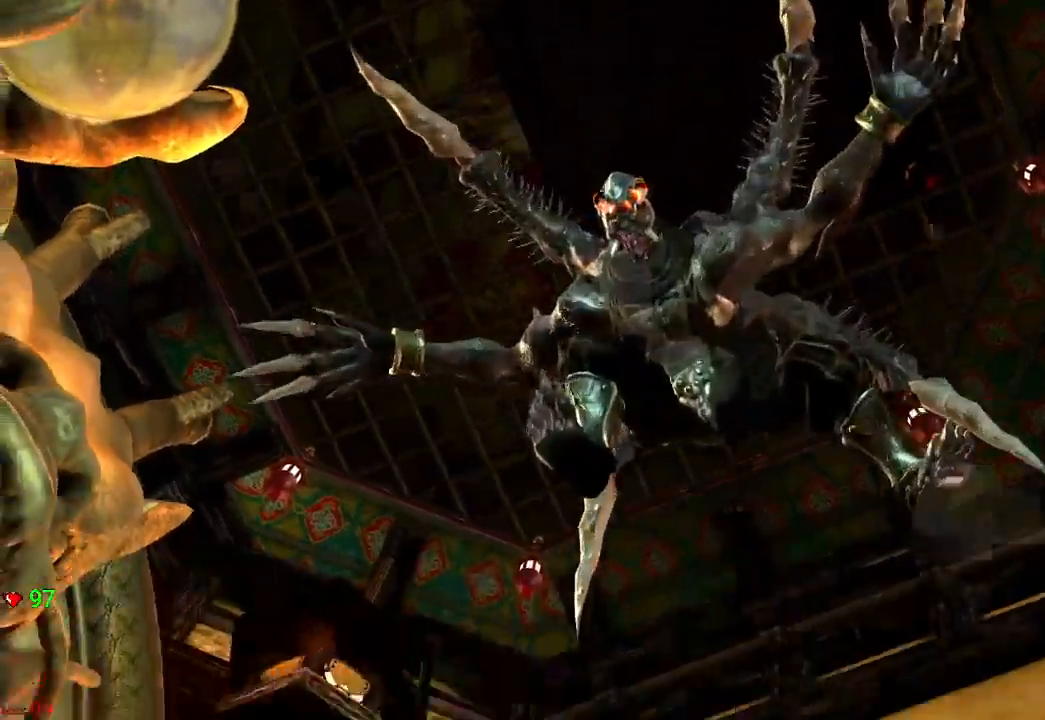
{"dt_ms": 500, "buttons": ["Y"], "left_stick": "center", "right_stick": "center"}
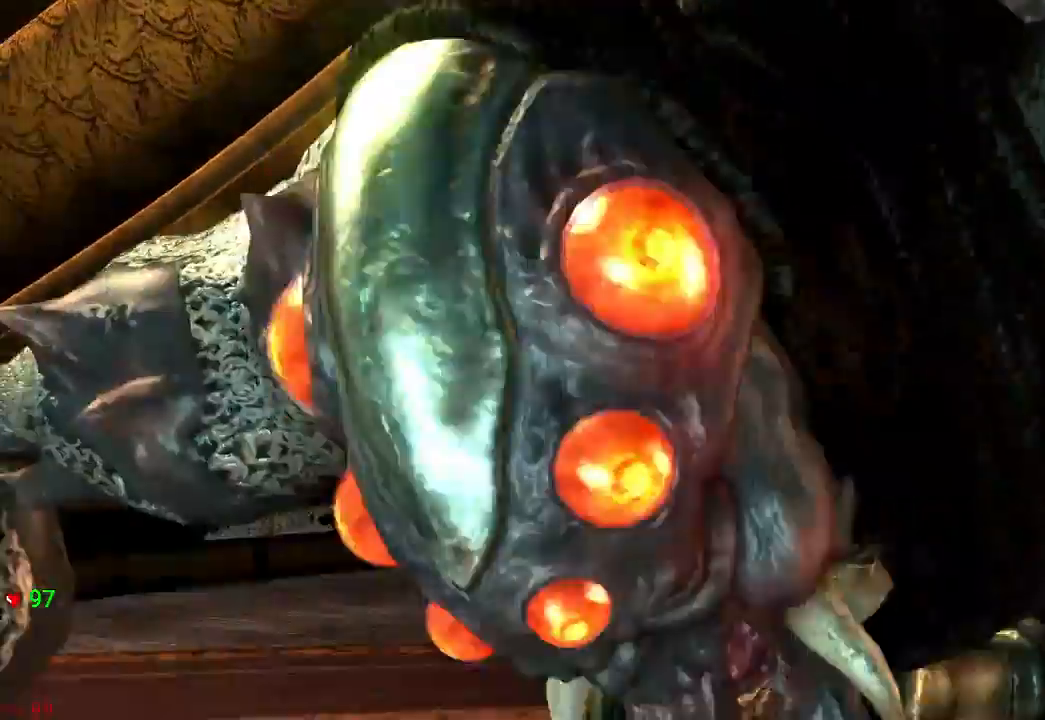
{"dt_ms": 500, "buttons": [], "left_stick": "center", "right_stick": "center", "events": [[467, "Y", "up"]]}